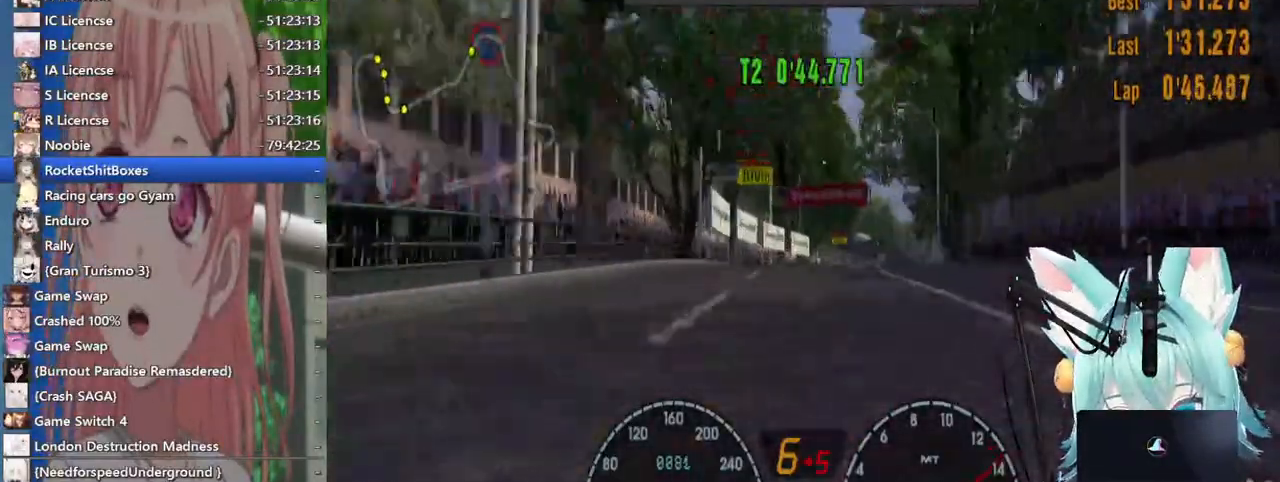
Gameplay with a controller (PlayStation layout); each line is a JSON object with the inputs held at the frame after it (dt_ms = milliseconds from this image to that frame). "events" lists button and stick changes between this image and that frame as [ms after this image, input, new state], when the widget could be followed in between. Not read: L1 R1 R2.
{"dt_ms": 1000, "buttons": [], "left_stick": "center", "right_stick": "center"}
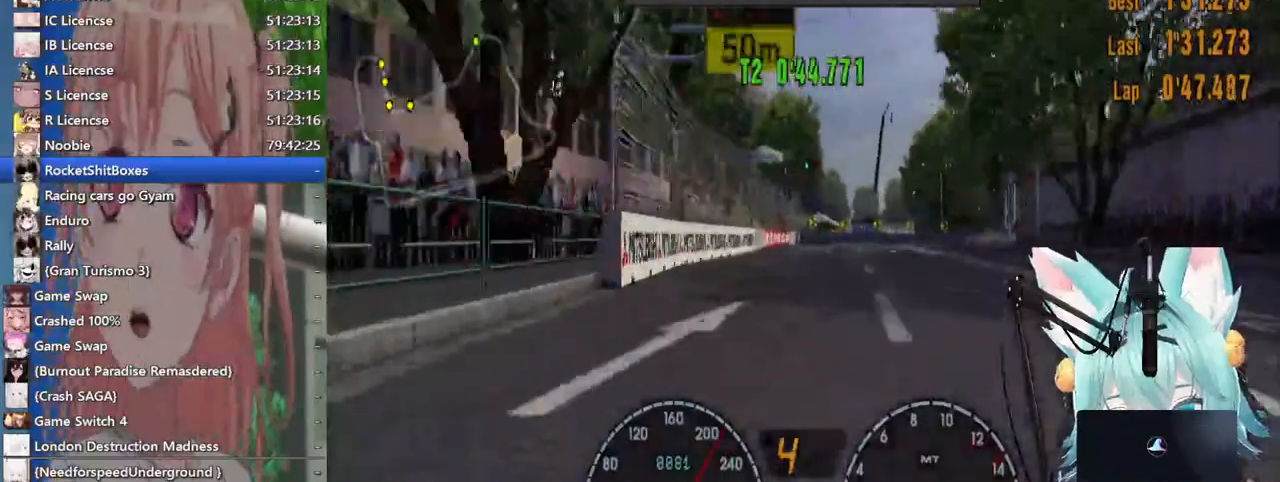
{"dt_ms": 500, "buttons": [], "left_stick": "right", "right_stick": "center", "events": [[500, "left_stick", "right"]]}
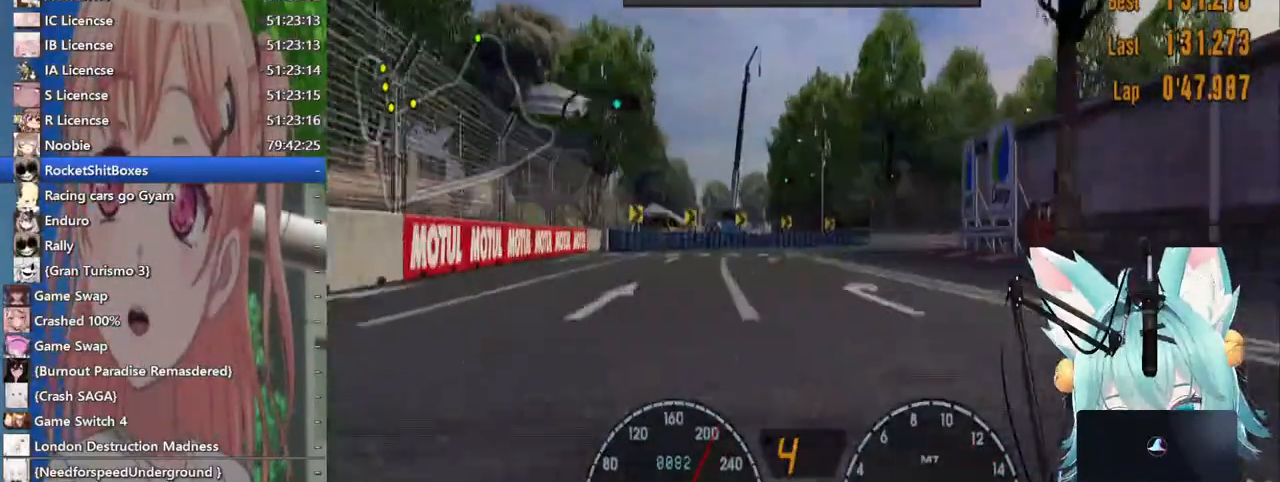
{"dt_ms": 500, "buttons": [], "left_stick": "right", "right_stick": "center", "events": []}
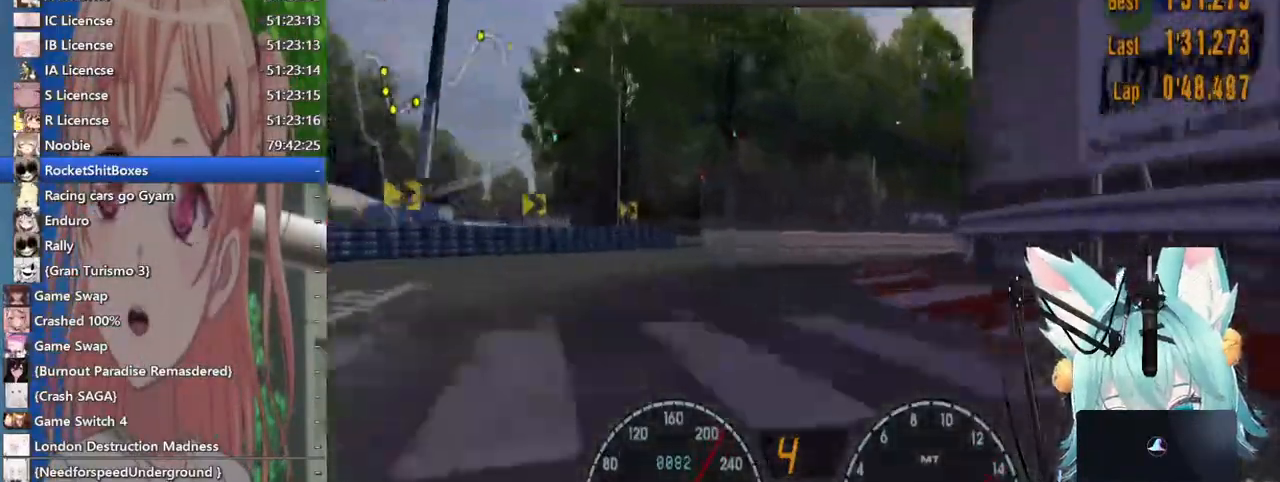
{"dt_ms": 500, "buttons": [], "left_stick": "center", "right_stick": "center"}
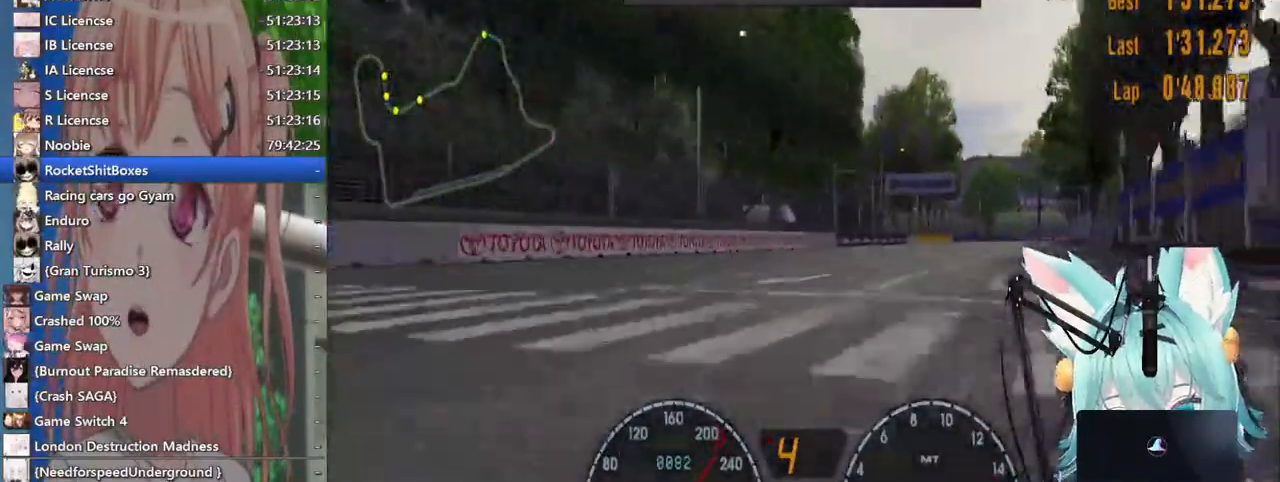
{"dt_ms": 1000, "buttons": [], "left_stick": "center", "right_stick": "right"}
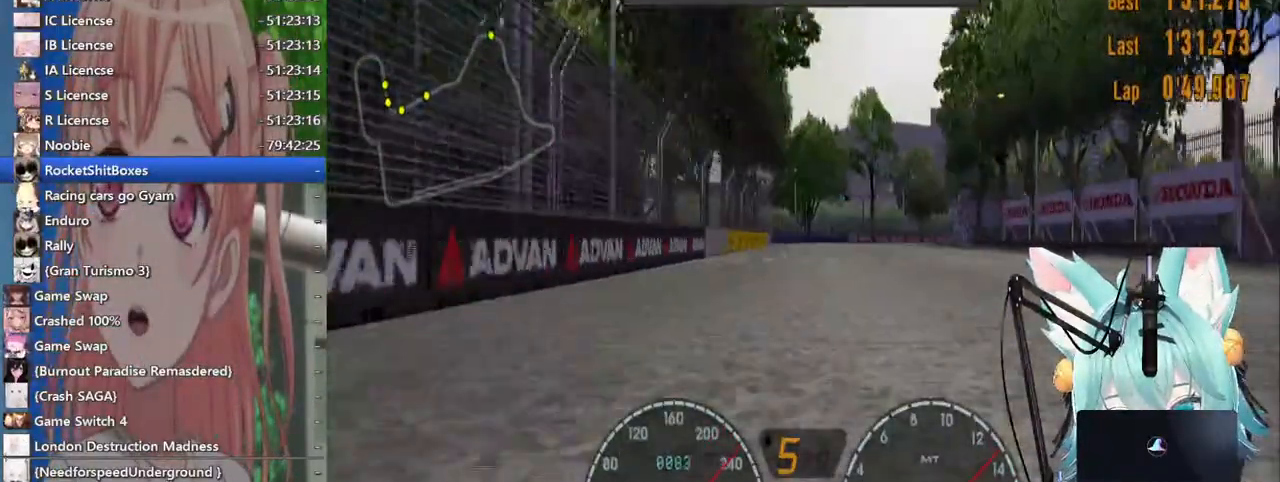
{"dt_ms": 500, "buttons": ["SQUARE"], "left_stick": "right", "right_stick": "right", "events": [[317, "left_stick", "right"], [417, "SQUARE", "down"]]}
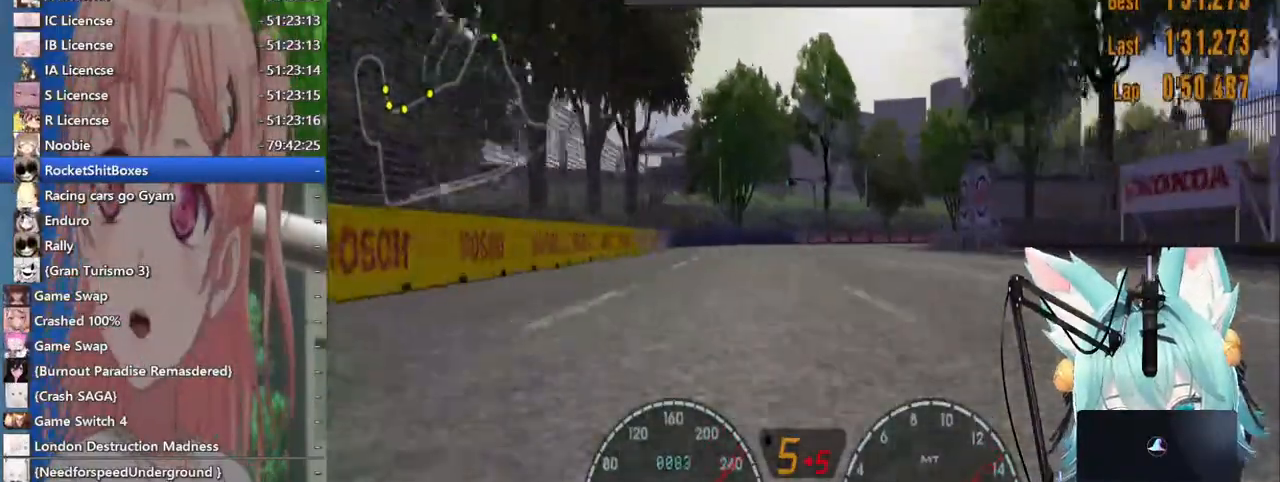
{"dt_ms": 500, "buttons": [], "left_stick": "right", "right_stick": "right", "events": [[83, "SQUARE", "up"]]}
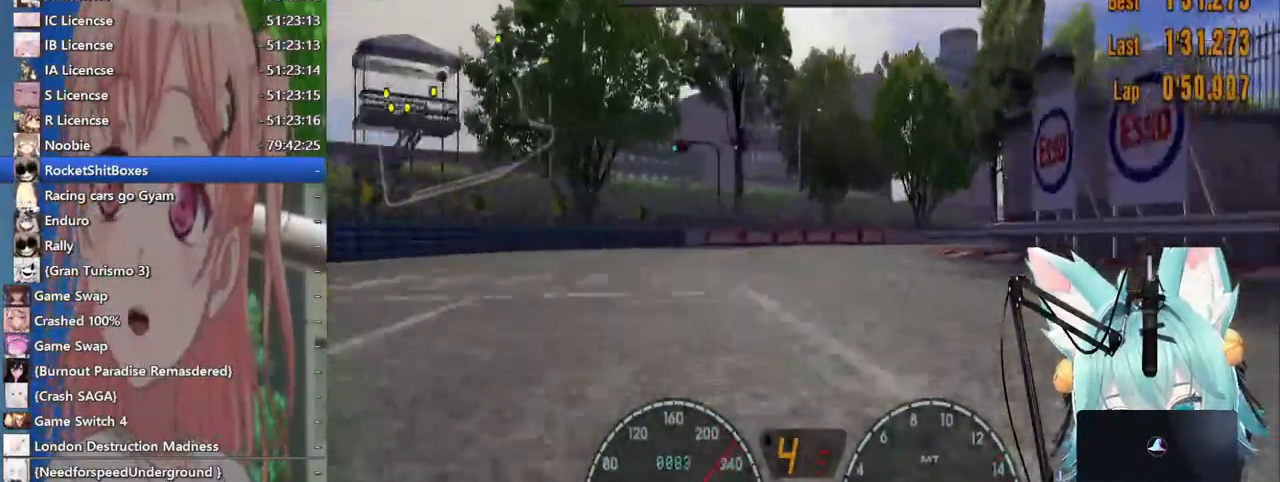
{"dt_ms": 500, "buttons": [], "left_stick": "right", "right_stick": "right"}
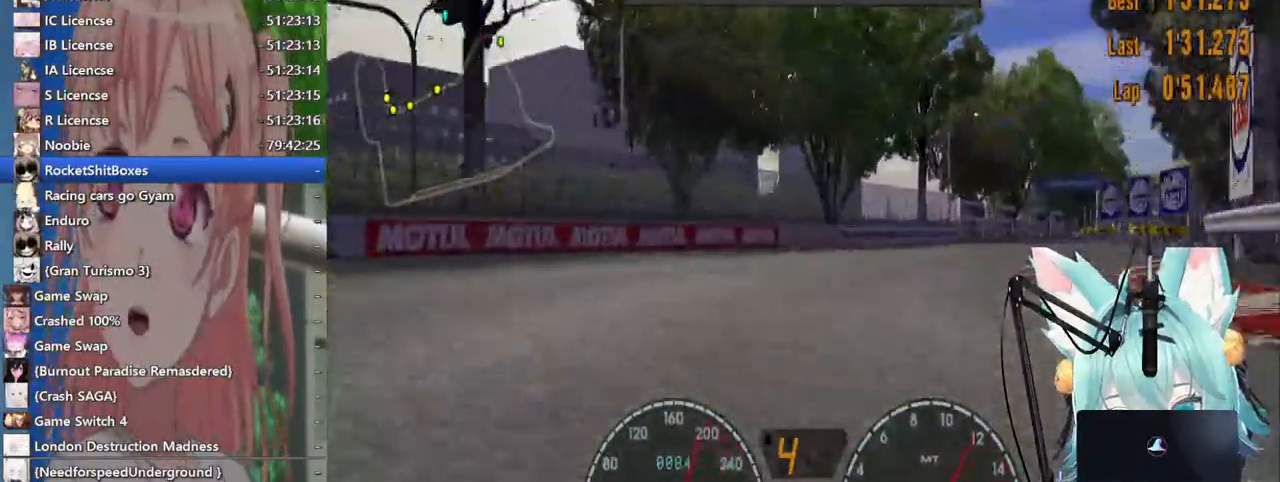
{"dt_ms": 500, "buttons": [], "left_stick": "right", "right_stick": "right", "events": []}